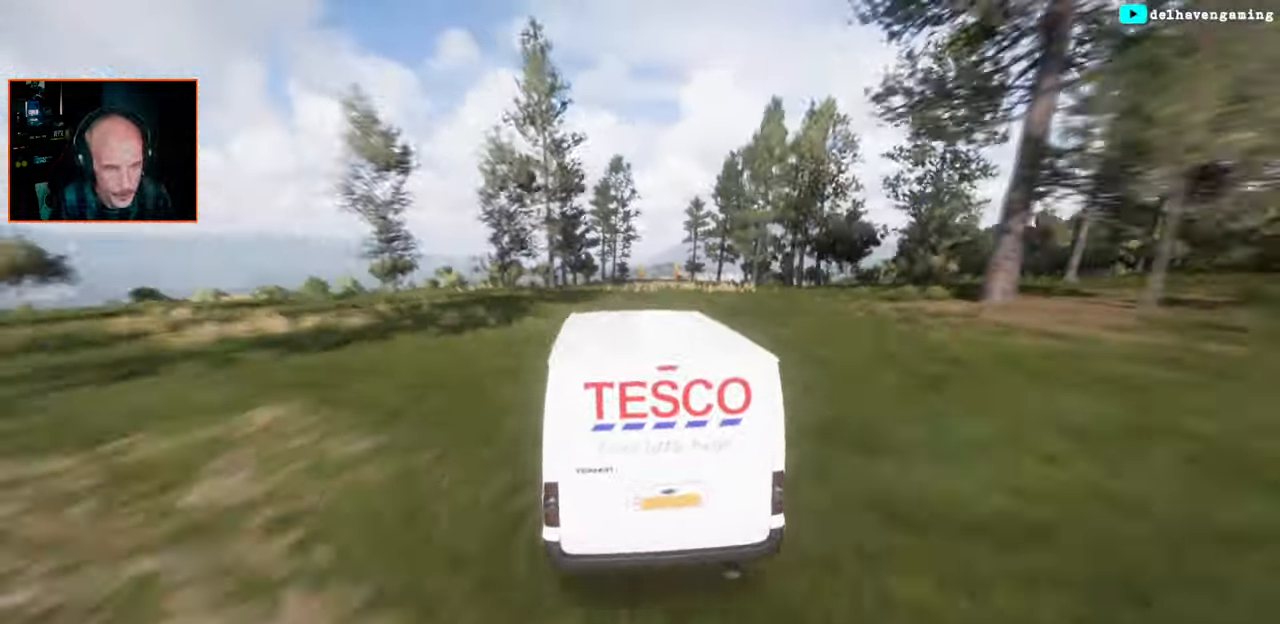
Gameplay with a controller (PlayStation layout); each line is a JSON object with the inputs held at the frame after it. "button_events" lists button changes between this image and that frame as [ms after this image, input, new state], when the widget could be followed in between (sticks are given only as held states). Not read: L1 L3 R1 R3 left_stick.
{"buttons": ["CROSS", "R2"], "right_stick": "center", "button_events": [[483, "CROSS", "down"]]}
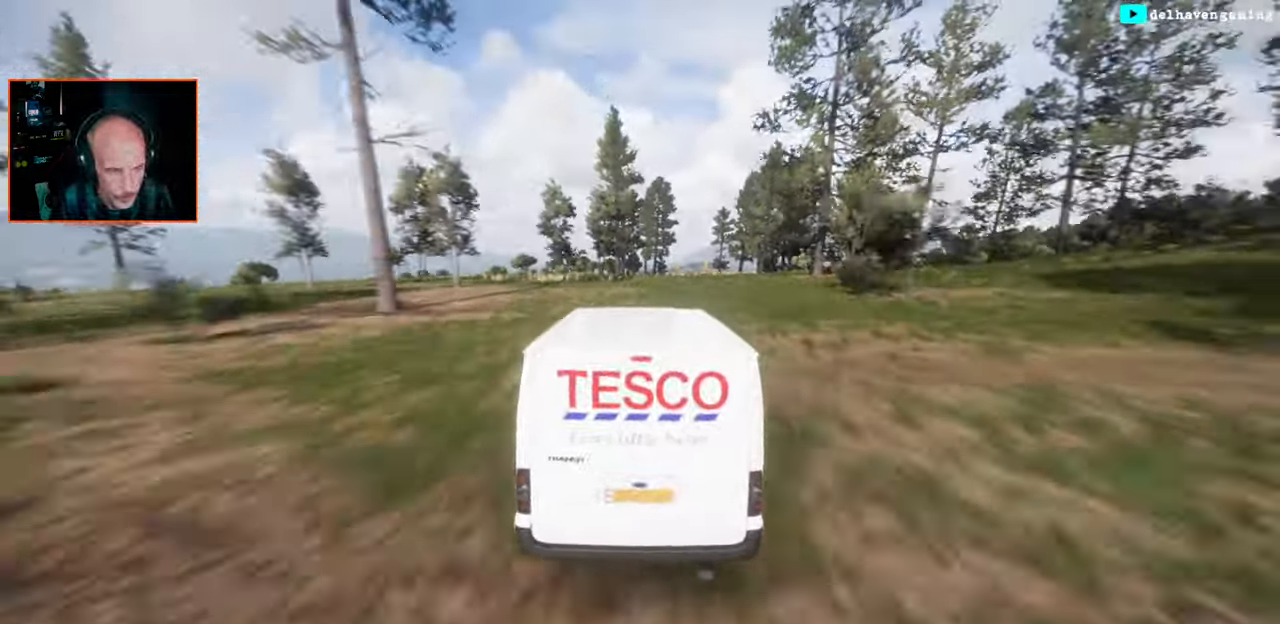
{"buttons": ["R2"], "right_stick": "center", "button_events": [[67, "CROSS", "up"]]}
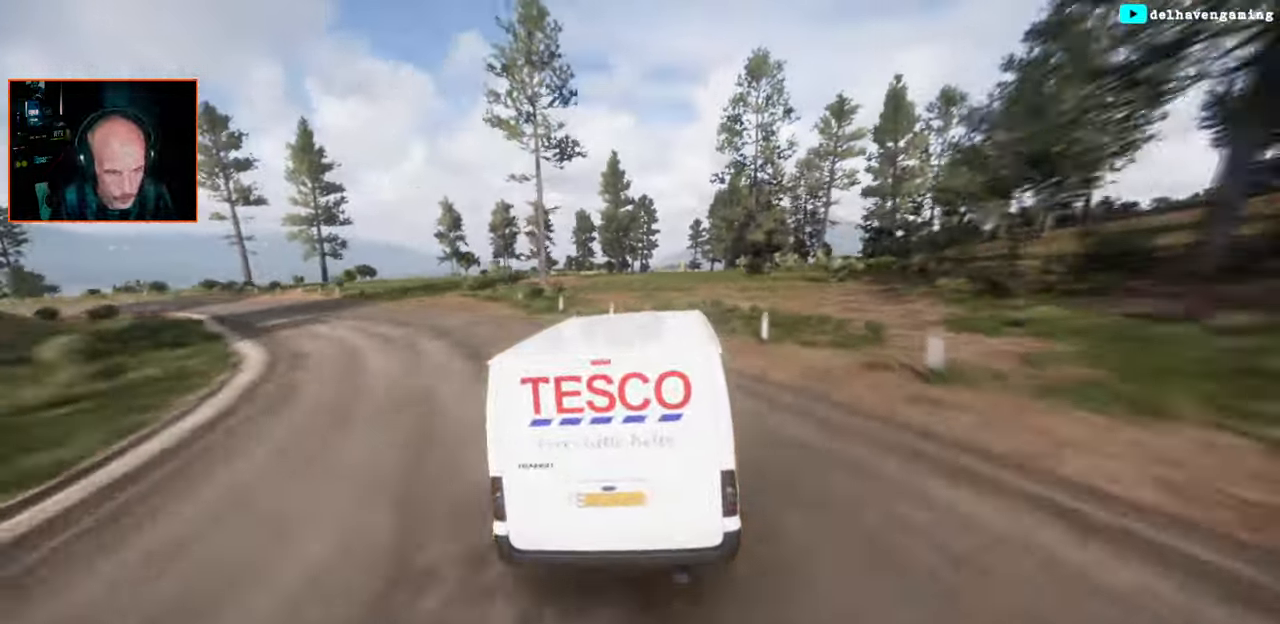
{"buttons": ["R2"], "right_stick": "center", "button_events": [[233, "CROSS", "down"], [350, "CROSS", "up"]]}
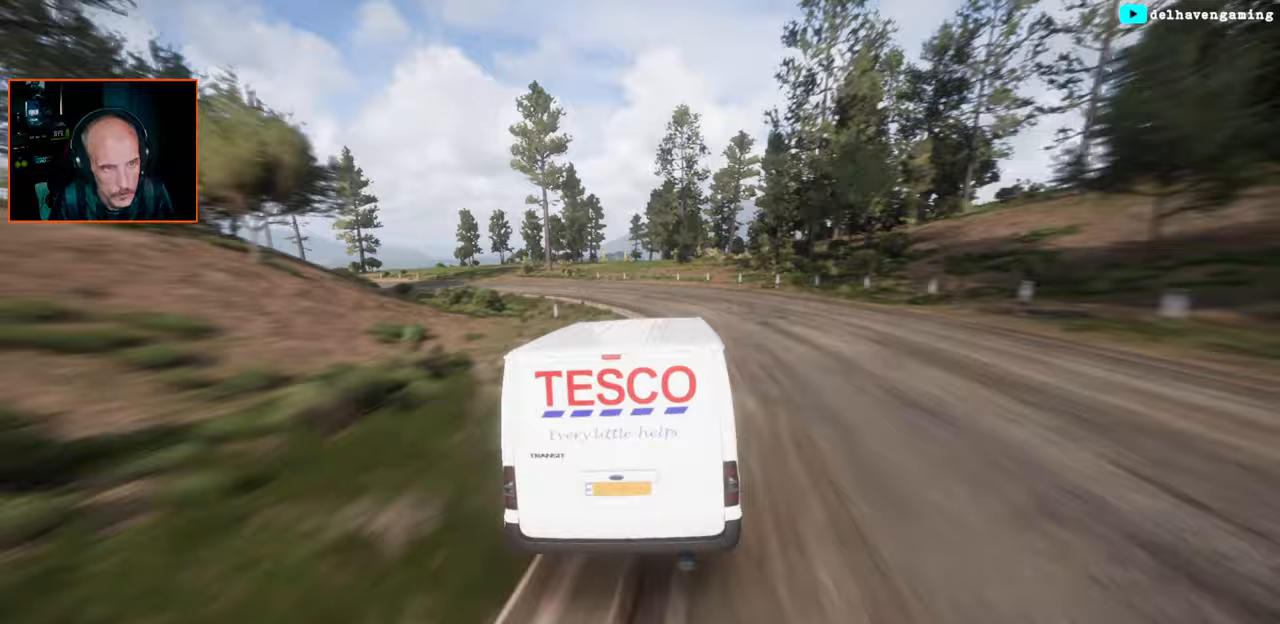
{"buttons": ["R2"], "right_stick": "center", "button_events": [[183, "CROSS", "down"], [333, "CROSS", "up"]]}
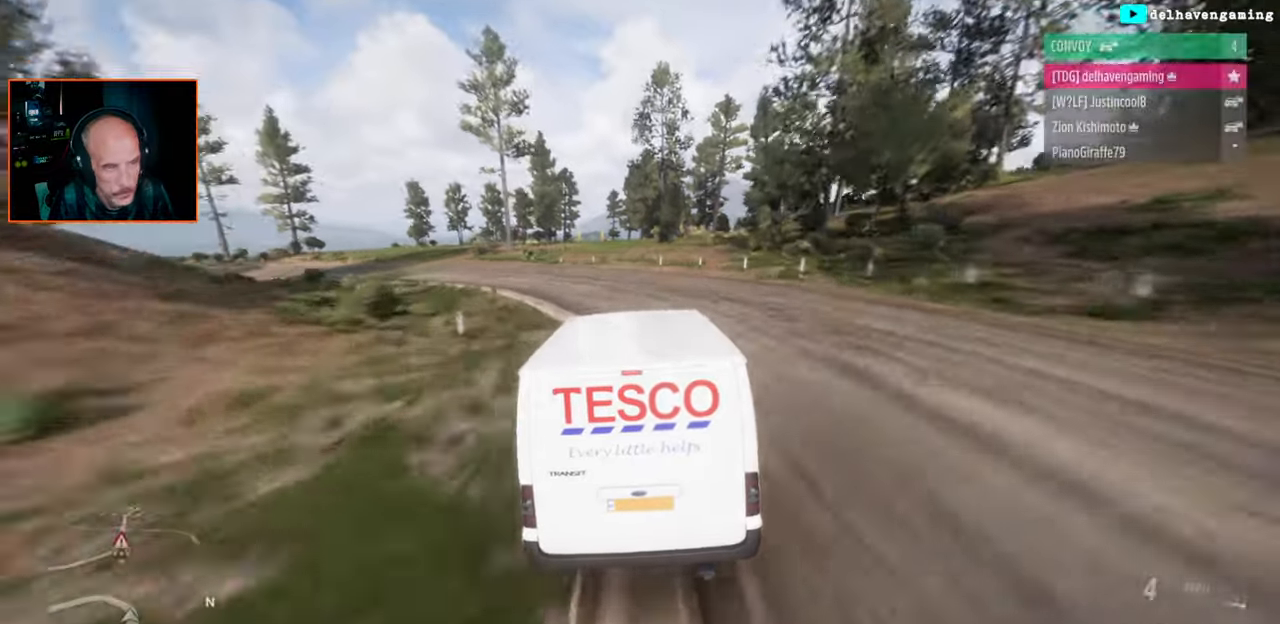
{"buttons": ["CIRCLE"], "right_stick": "center", "button_events": [[367, "R2", "up"], [483, "CIRCLE", "down"]]}
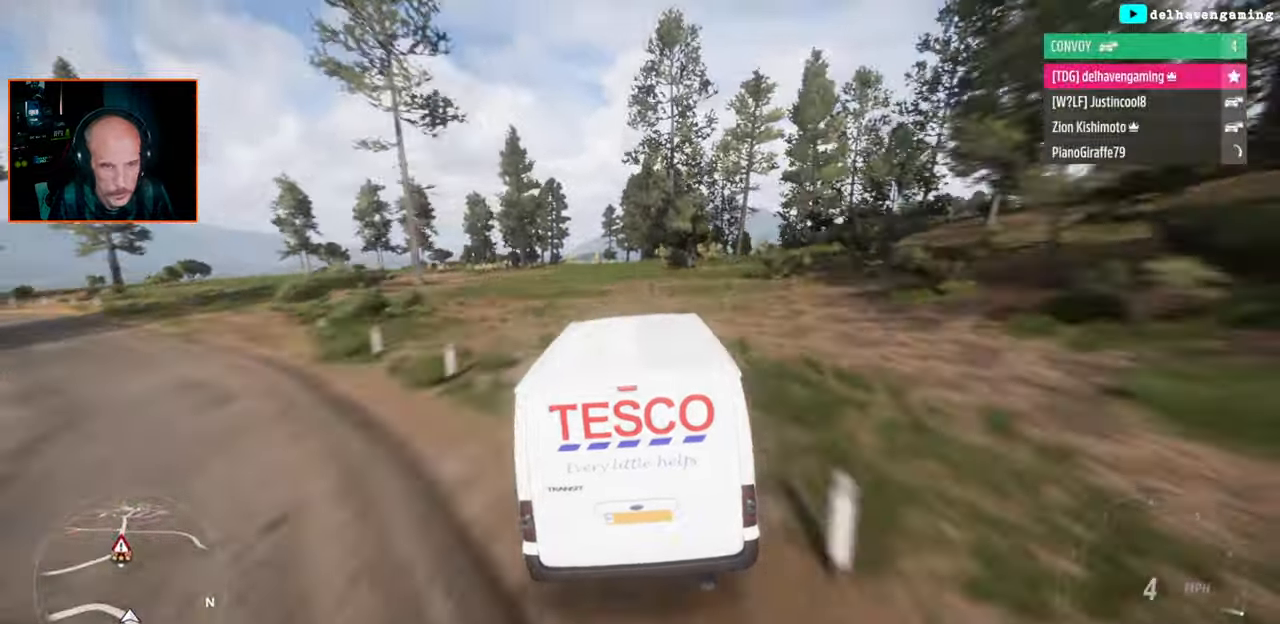
{"buttons": ["R2"], "right_stick": "center", "button_events": [[50, "CIRCLE", "up"], [83, "R2", "down"], [267, "R2", "up"], [417, "R2", "down"]]}
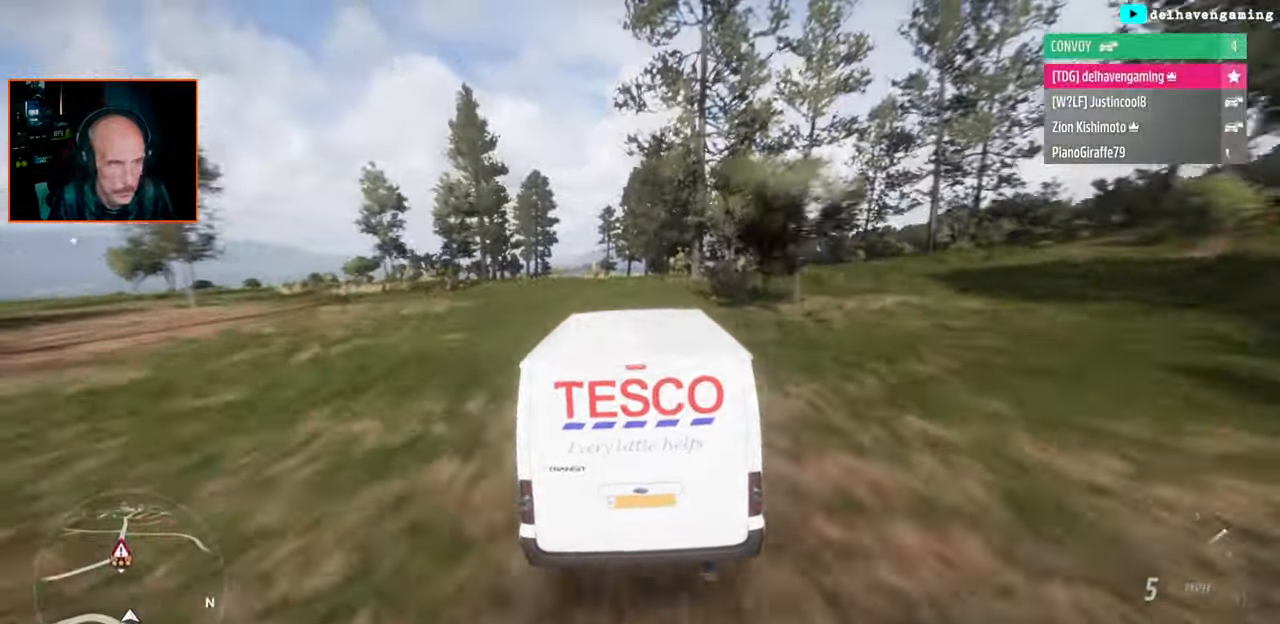
{"buttons": [], "right_stick": "center", "button_events": [[50, "R2", "up"], [217, "SQUARE", "down"], [267, "SQUARE", "up"]]}
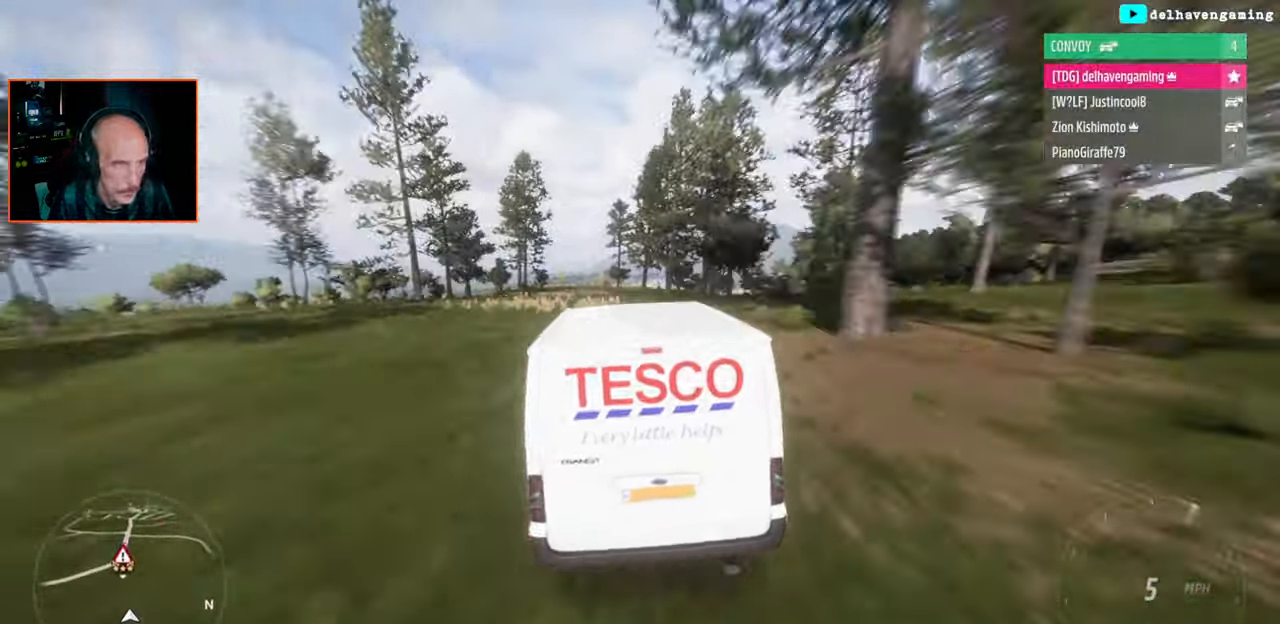
{"buttons": ["R2"], "right_stick": "center", "button_events": [[367, "R2", "down"], [400, "CIRCLE", "down"], [467, "CIRCLE", "up"]]}
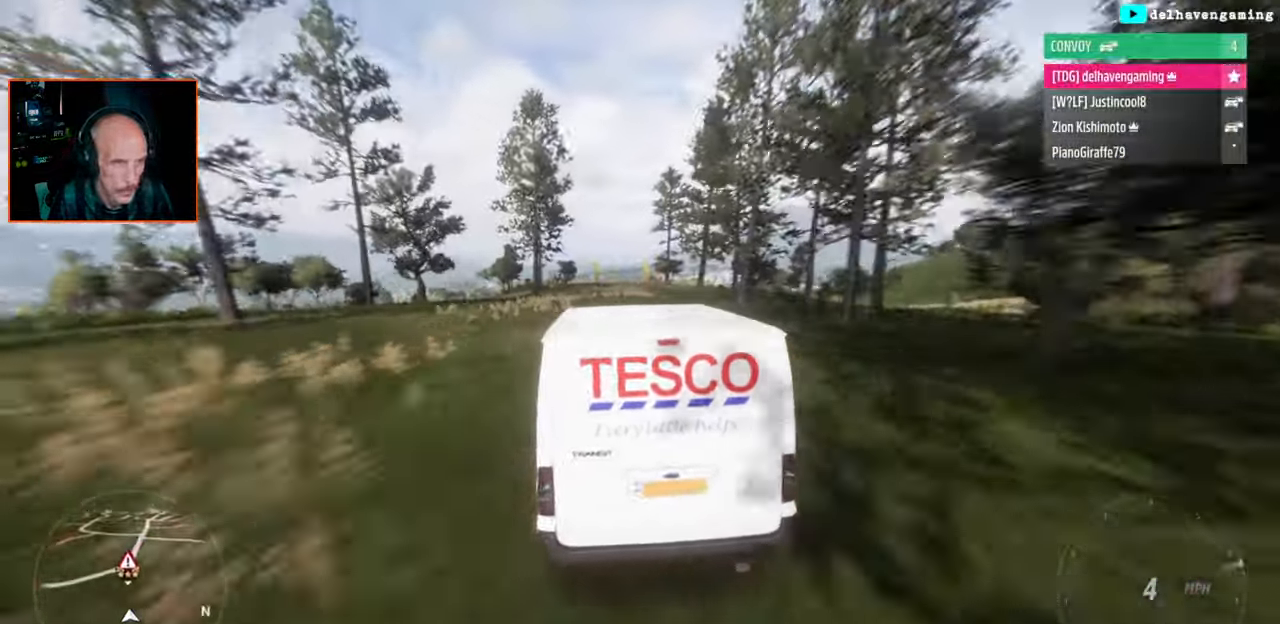
{"buttons": ["R2"], "right_stick": "center", "button_events": []}
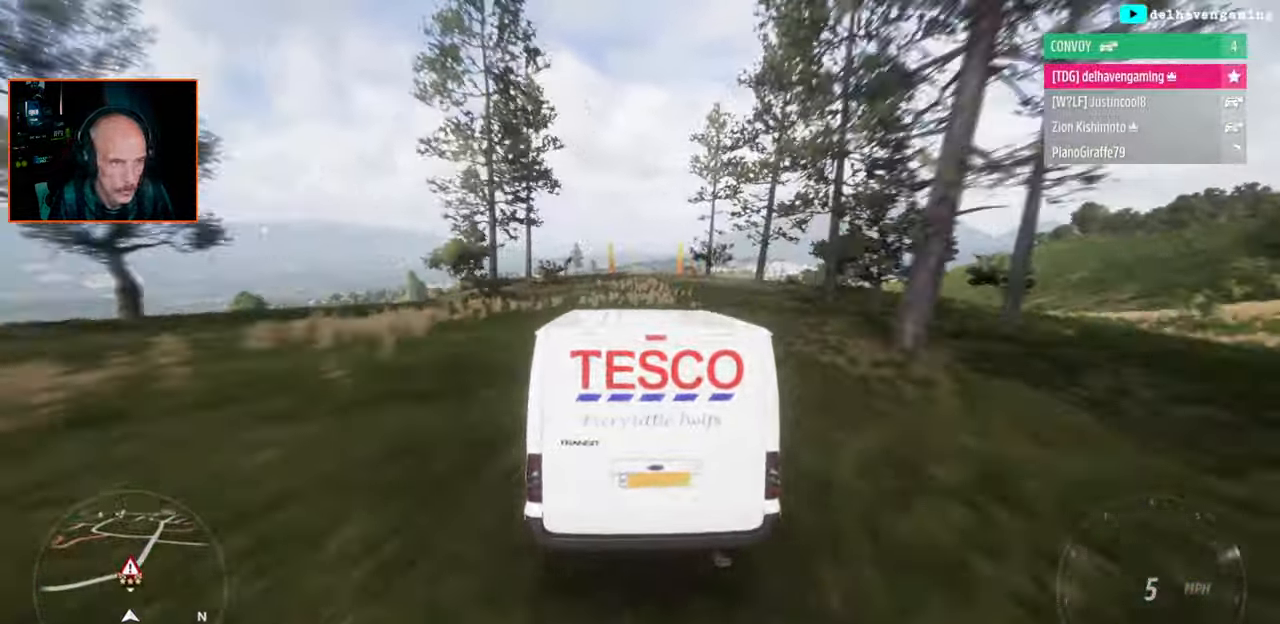
{"buttons": ["R2"], "right_stick": "center", "button_events": []}
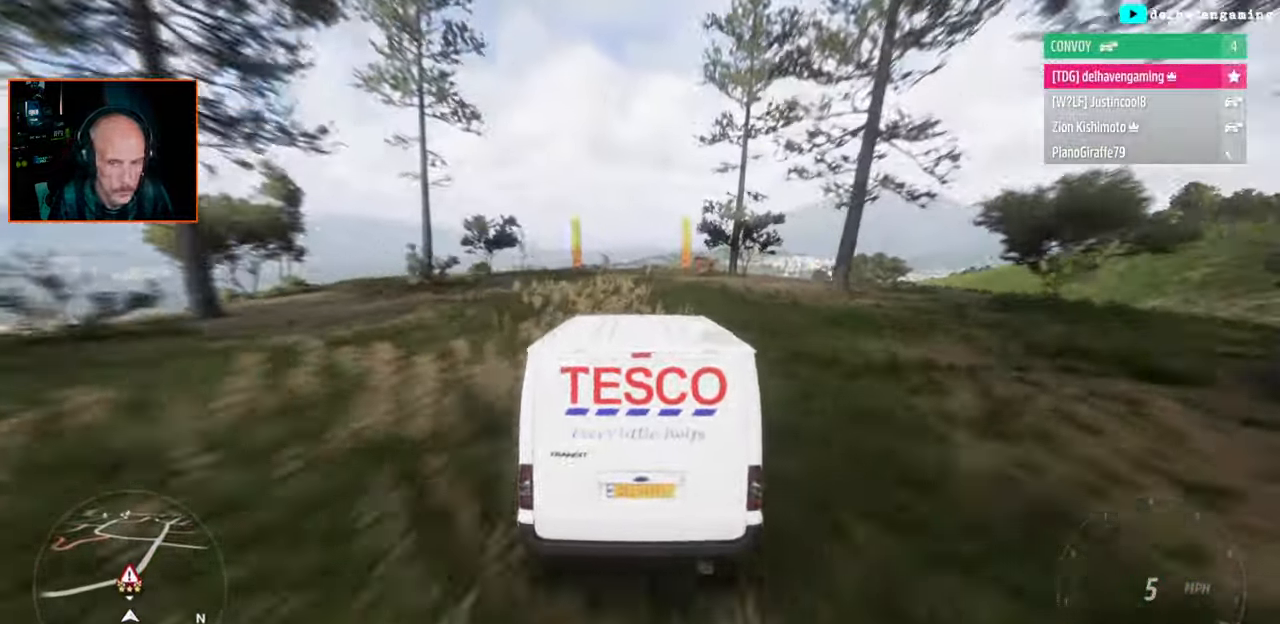
{"buttons": ["R2"], "right_stick": "center", "button_events": []}
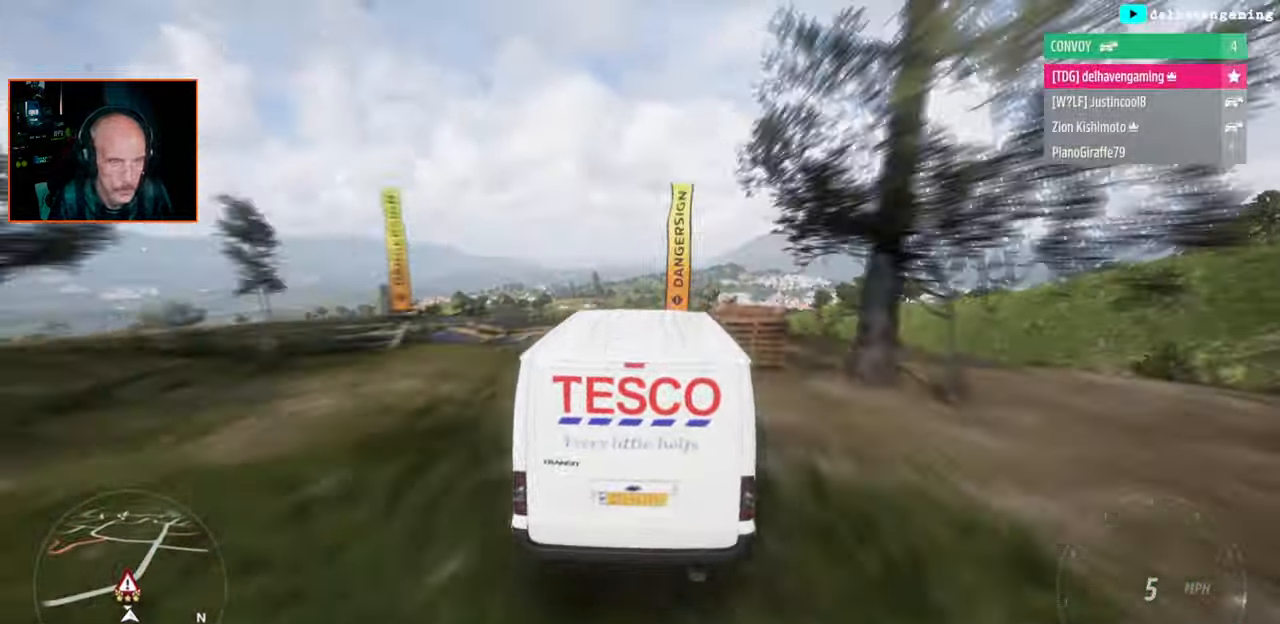
{"buttons": [], "right_stick": "center", "button_events": [[183, "R2", "up"]]}
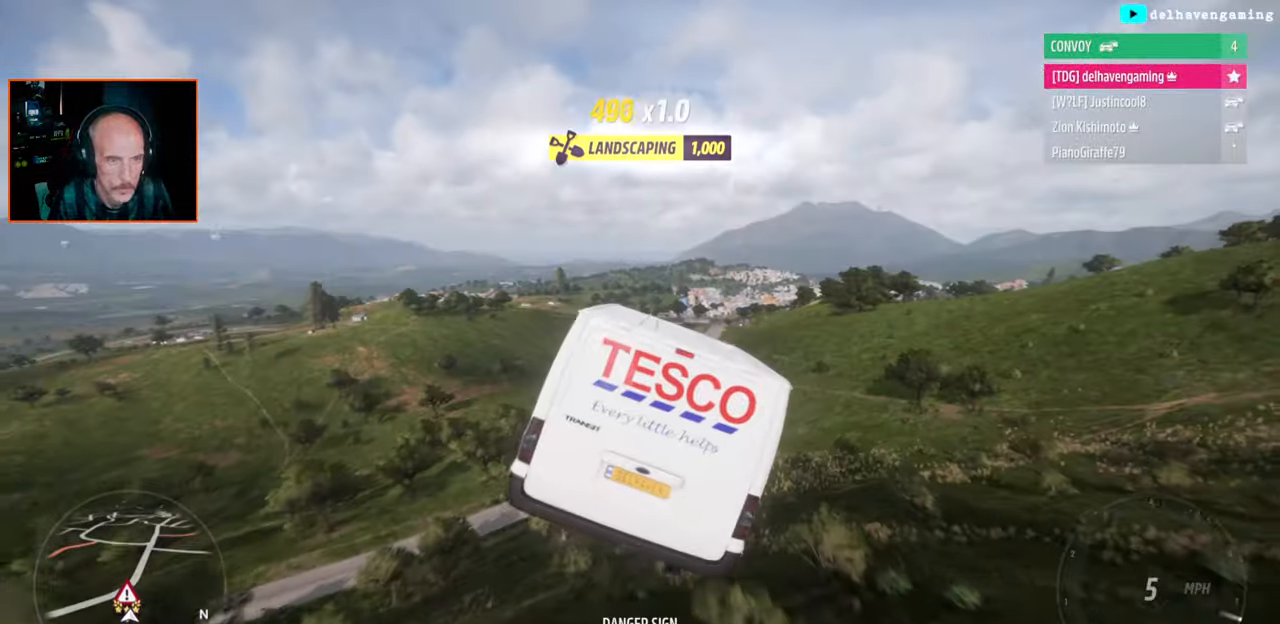
{"buttons": [], "right_stick": "center", "button_events": [[300, "TRIANGLE", "down"], [400, "TRIANGLE", "up"]]}
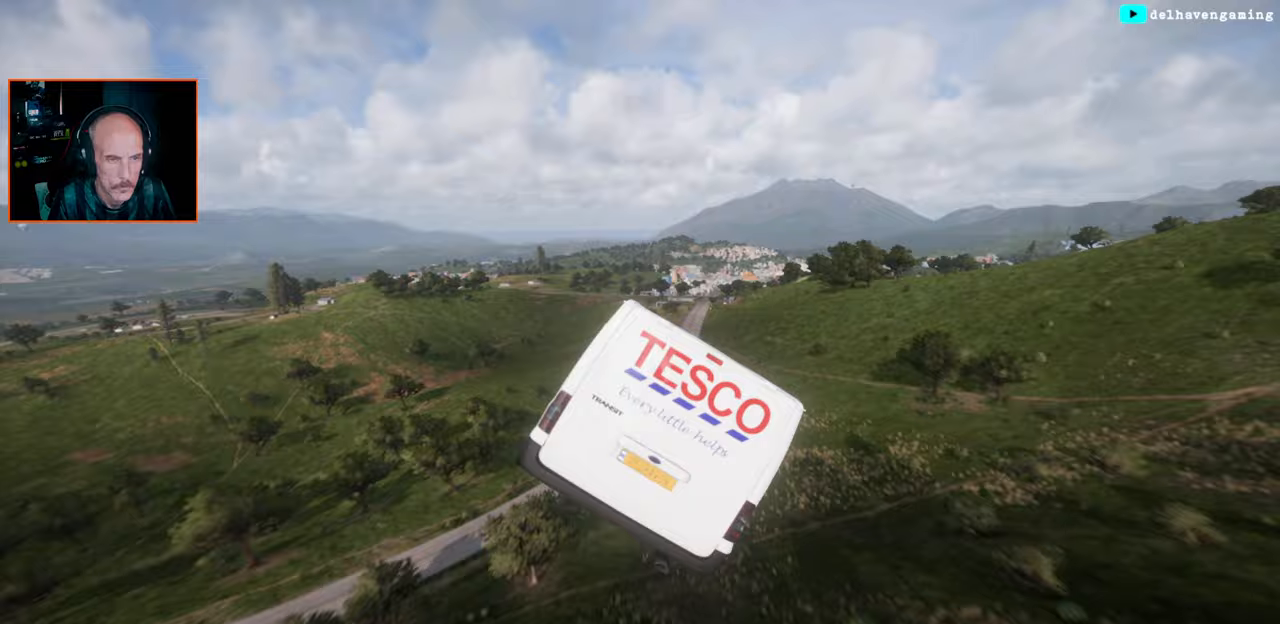
{"buttons": ["R2"], "right_stick": "center", "button_events": [[433, "R2", "down"]]}
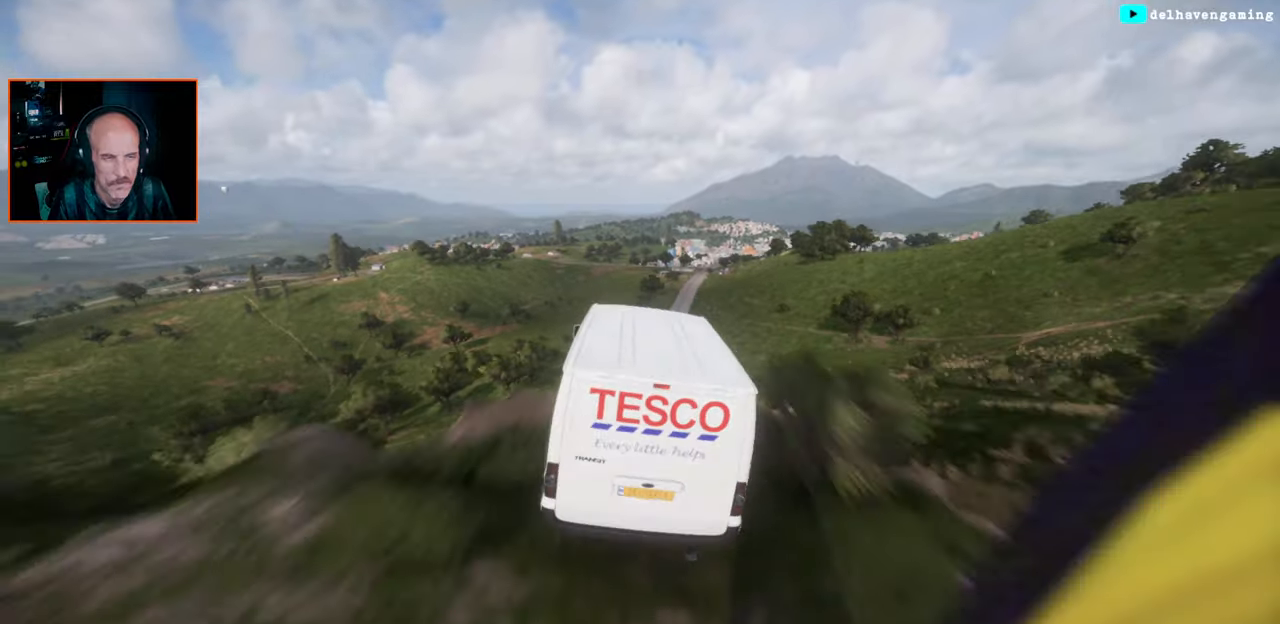
{"buttons": ["R2"], "right_stick": "center", "button_events": []}
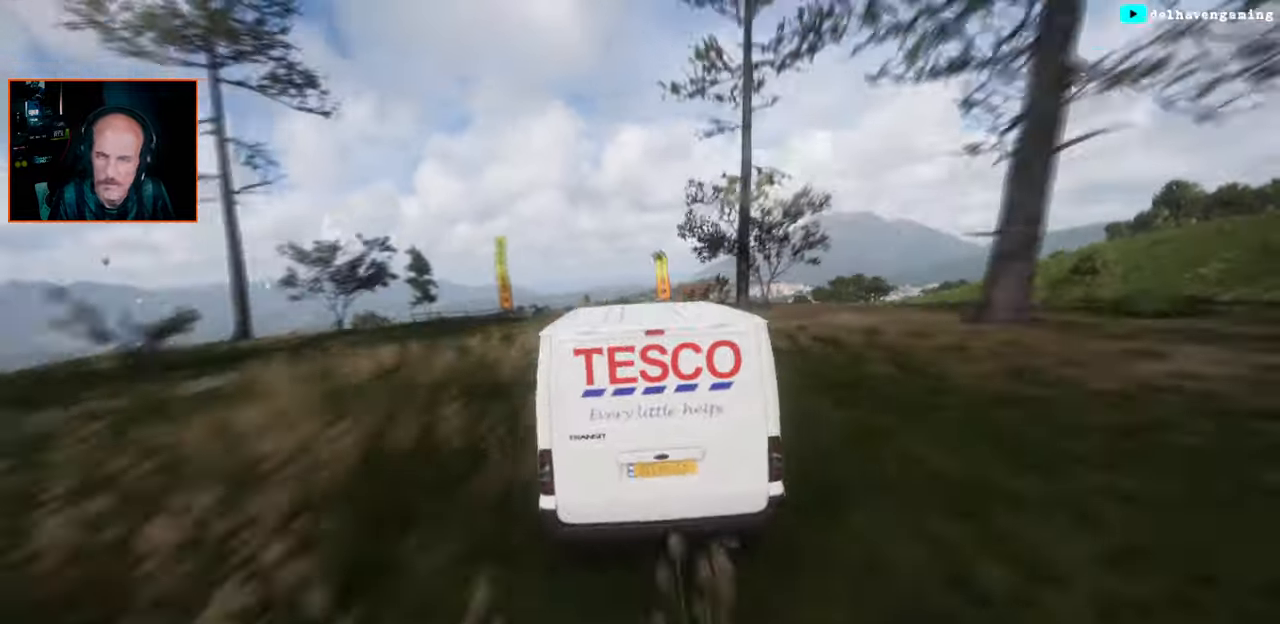
{"buttons": ["R2"], "right_stick": "center", "button_events": []}
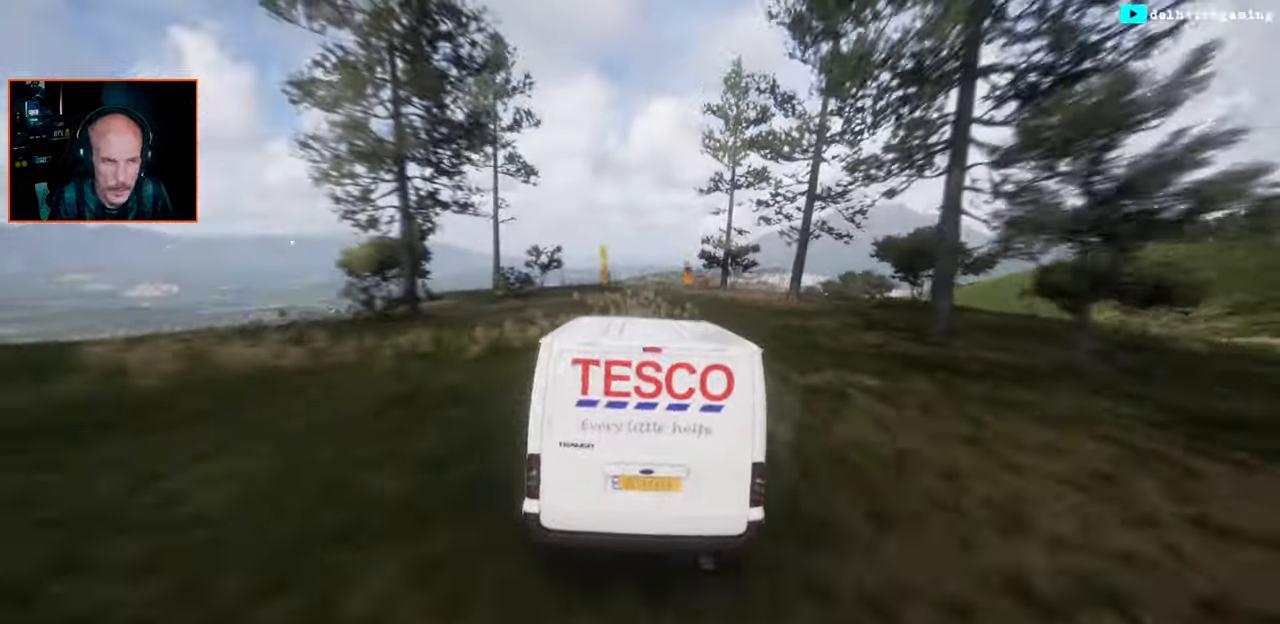
{"buttons": ["R2"], "right_stick": "center", "button_events": []}
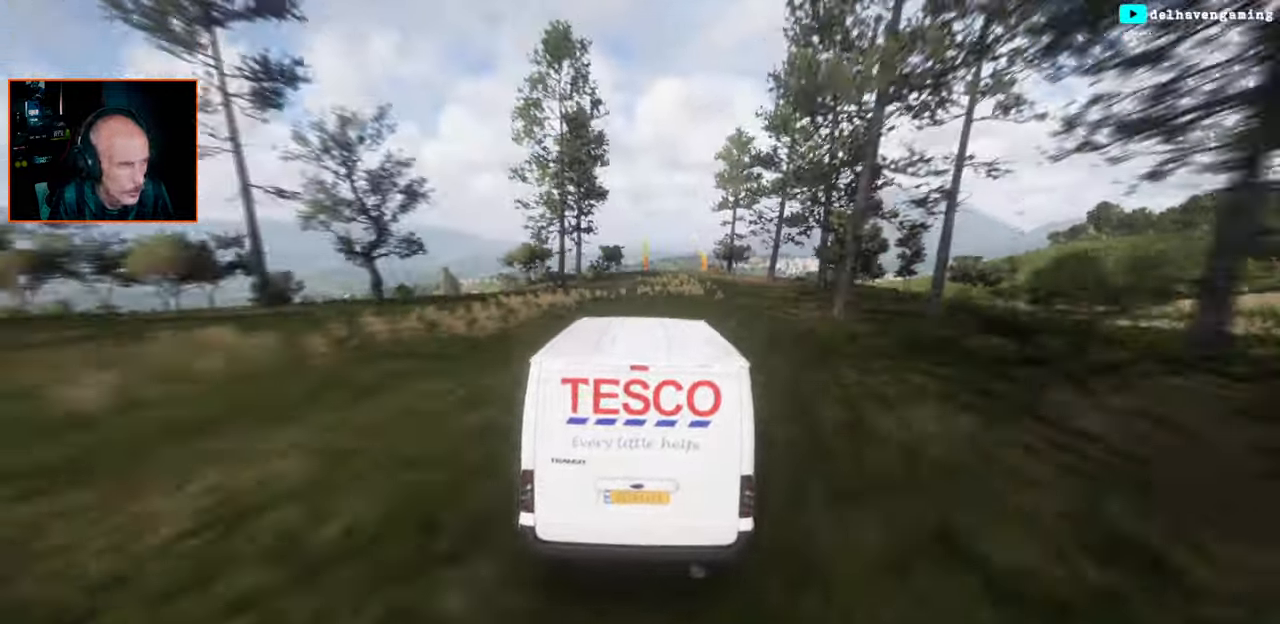
{"buttons": ["R2"], "right_stick": "center", "button_events": []}
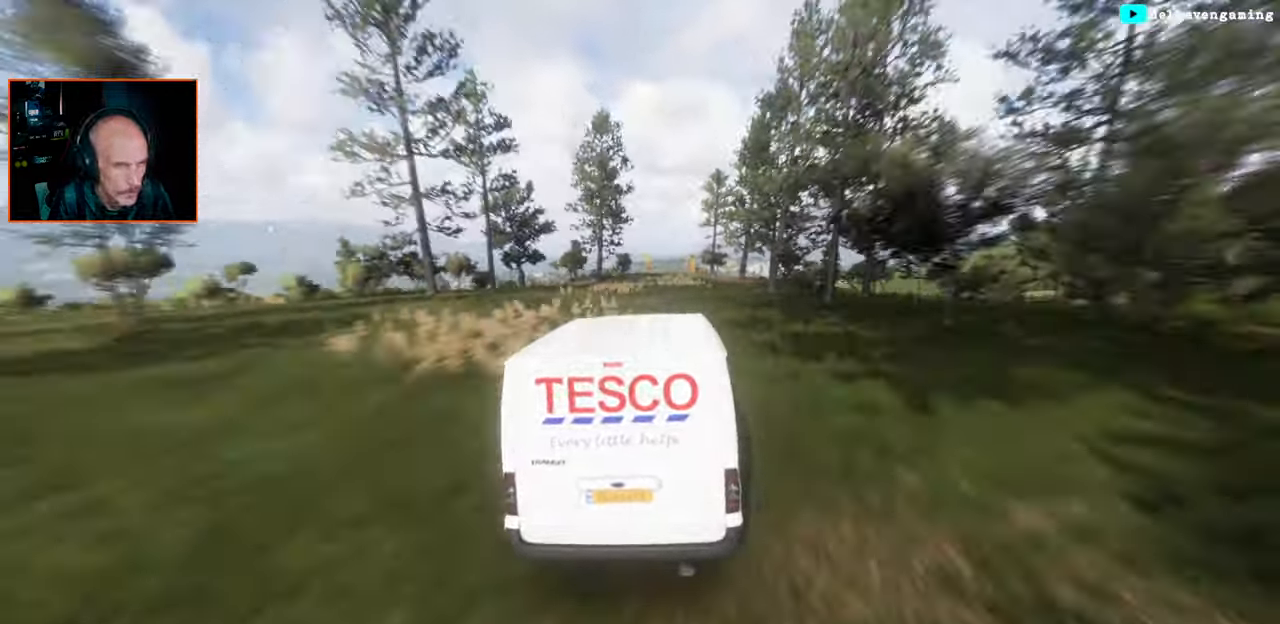
{"buttons": ["R2"], "right_stick": "center", "button_events": []}
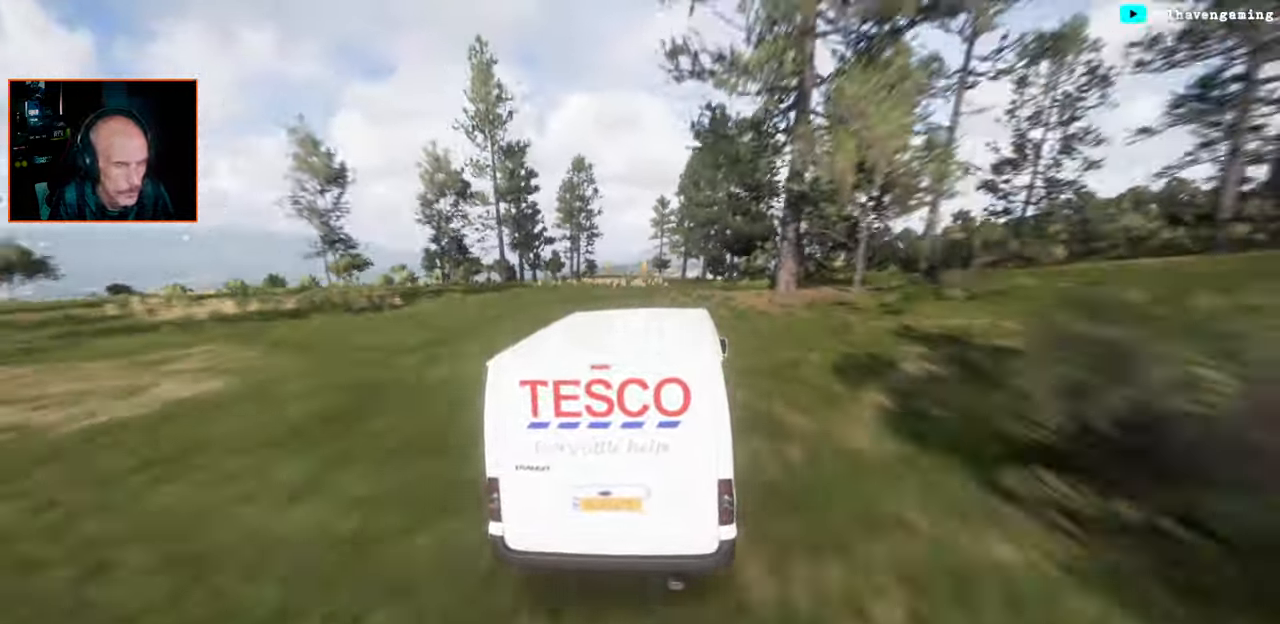
{"buttons": ["R2"], "right_stick": "center", "button_events": []}
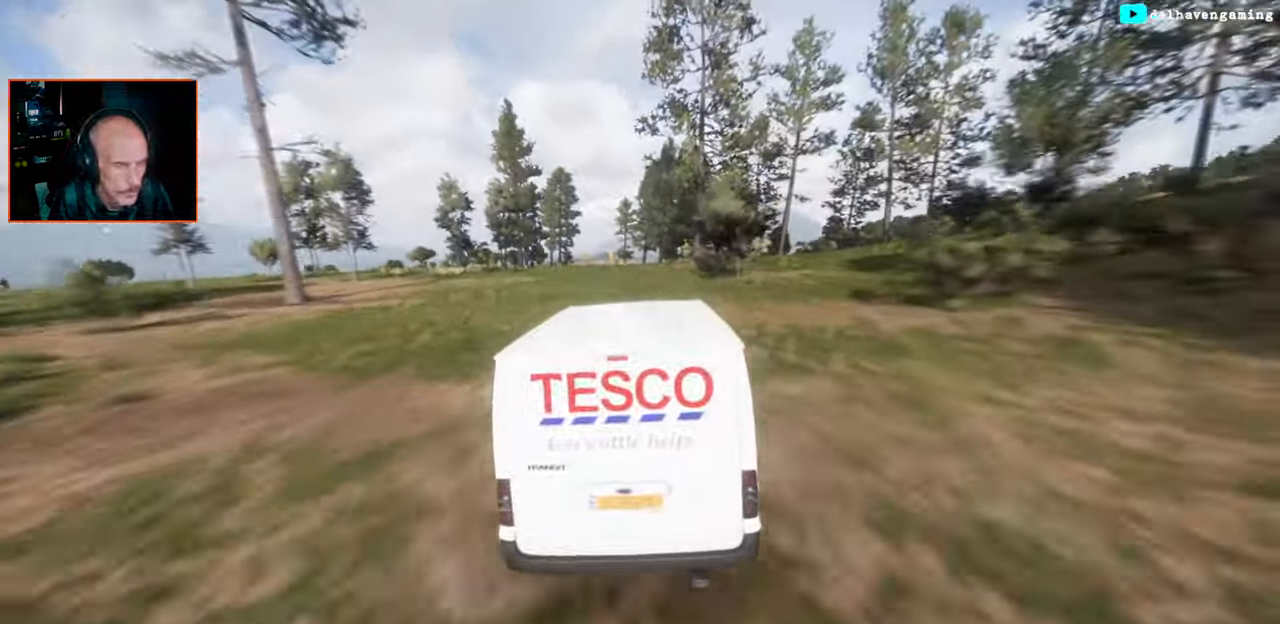
{"buttons": ["R2"], "right_stick": "center", "button_events": []}
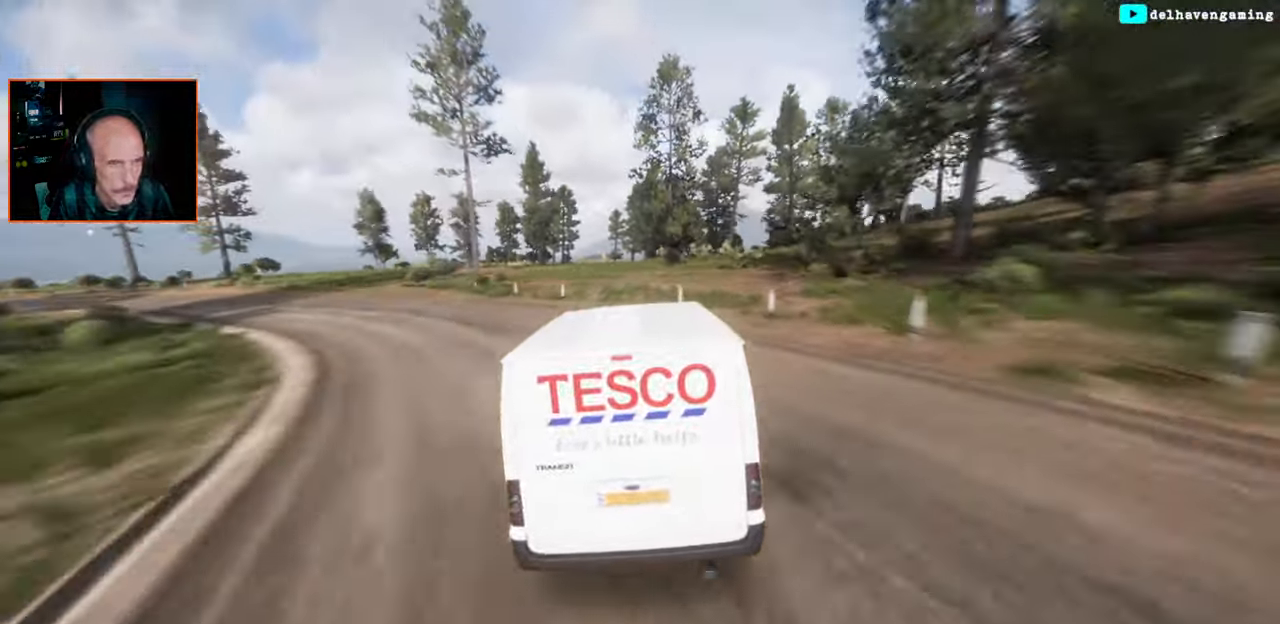
{"buttons": ["R2"], "right_stick": "center", "button_events": []}
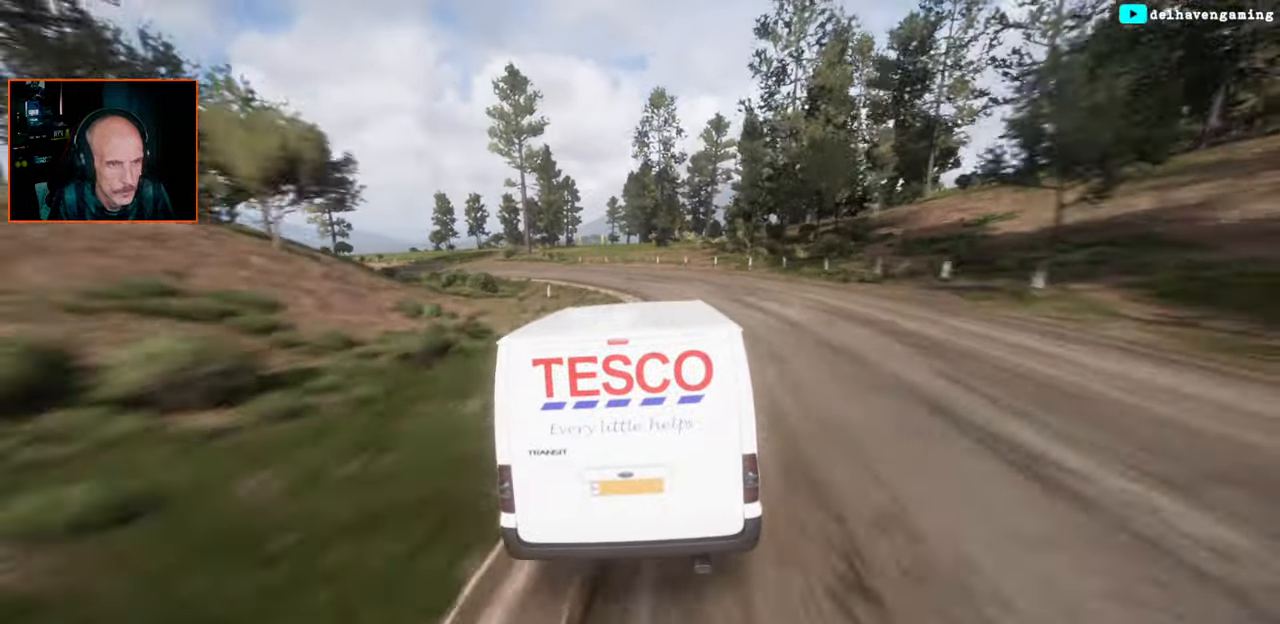
{"buttons": ["R2"], "right_stick": "center", "button_events": [[317, "CROSS", "down"], [417, "CROSS", "up"]]}
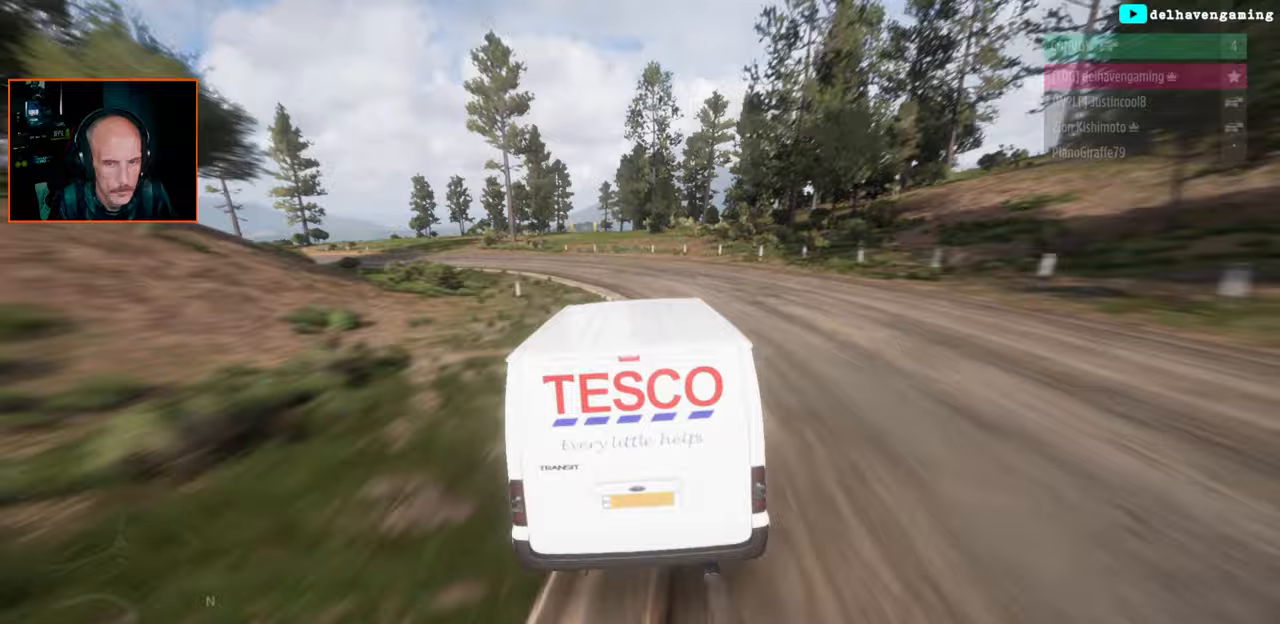
{"buttons": ["R2"], "right_stick": "center", "button_events": []}
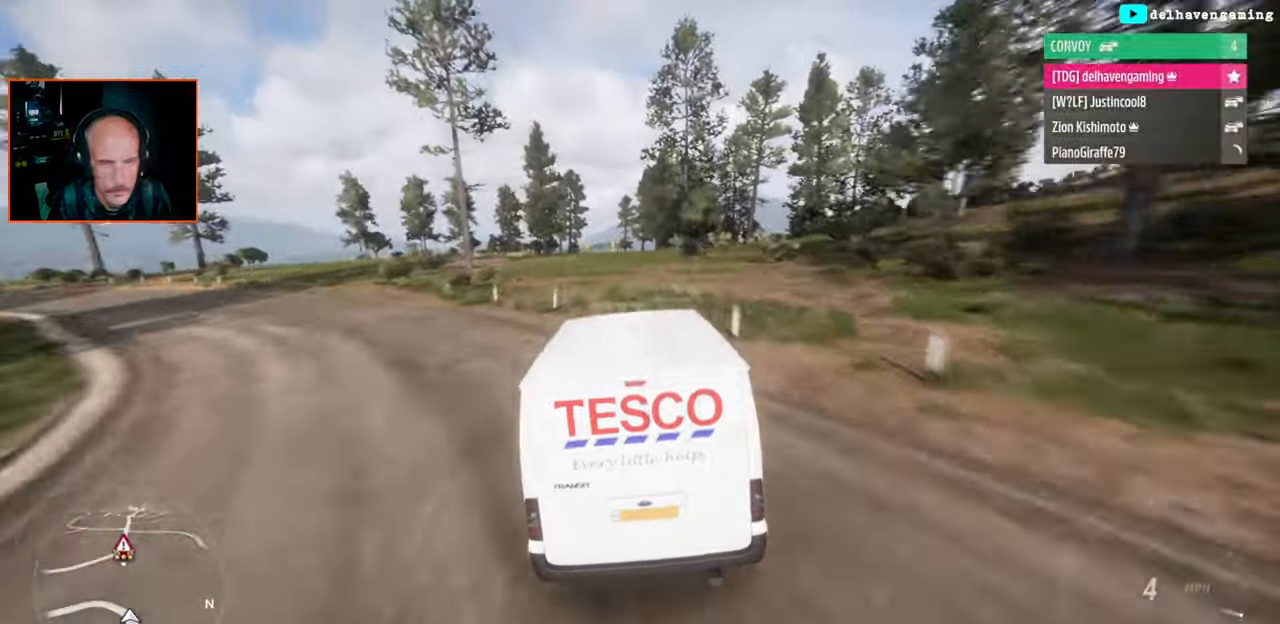
{"buttons": ["R2"], "right_stick": "center", "button_events": []}
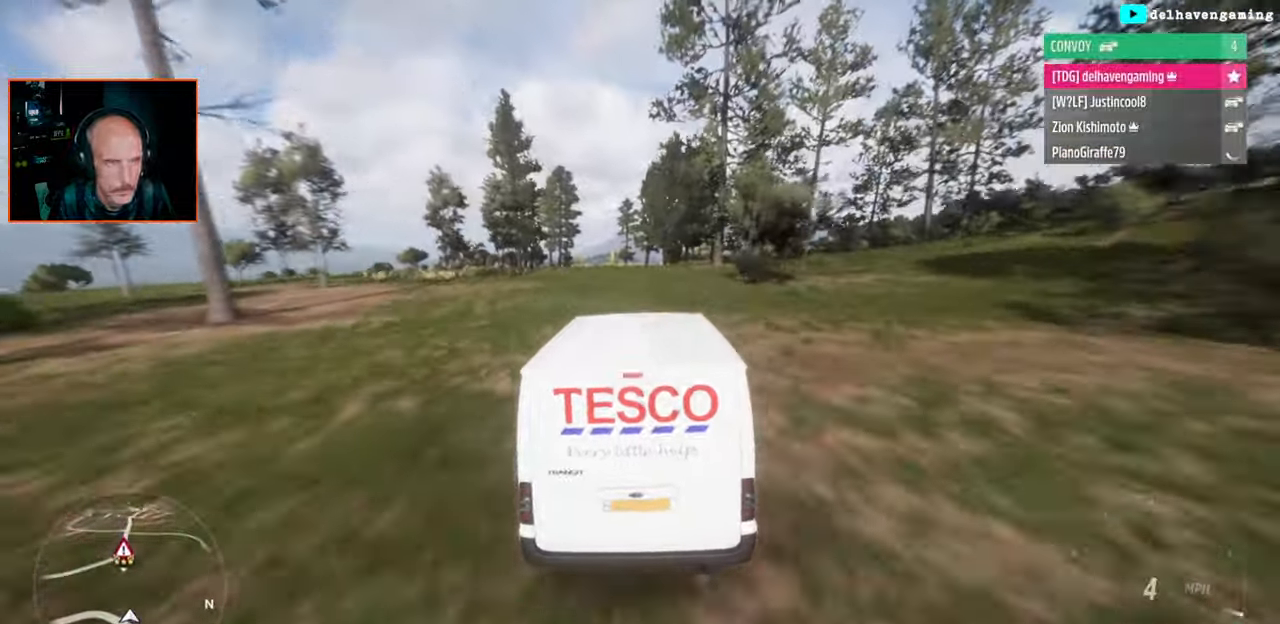
{"buttons": ["R2"], "right_stick": "center", "button_events": []}
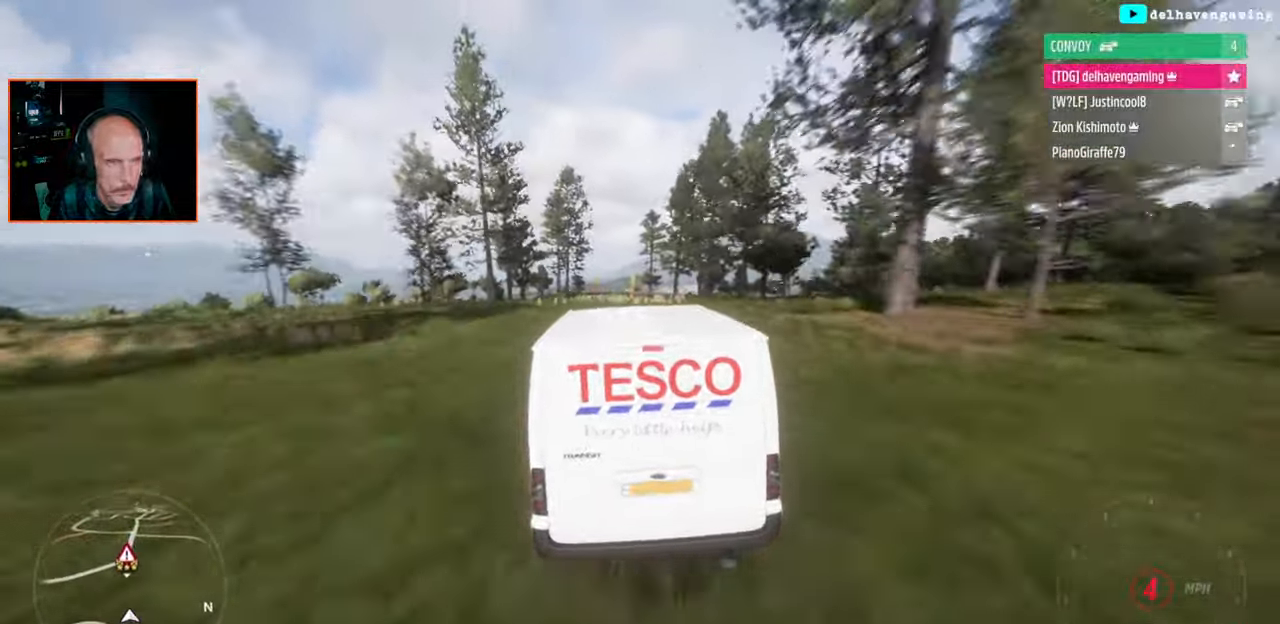
{"buttons": ["R2"], "right_stick": "center", "button_events": [[100, "CIRCLE", "down"], [150, "CIRCLE", "up"]]}